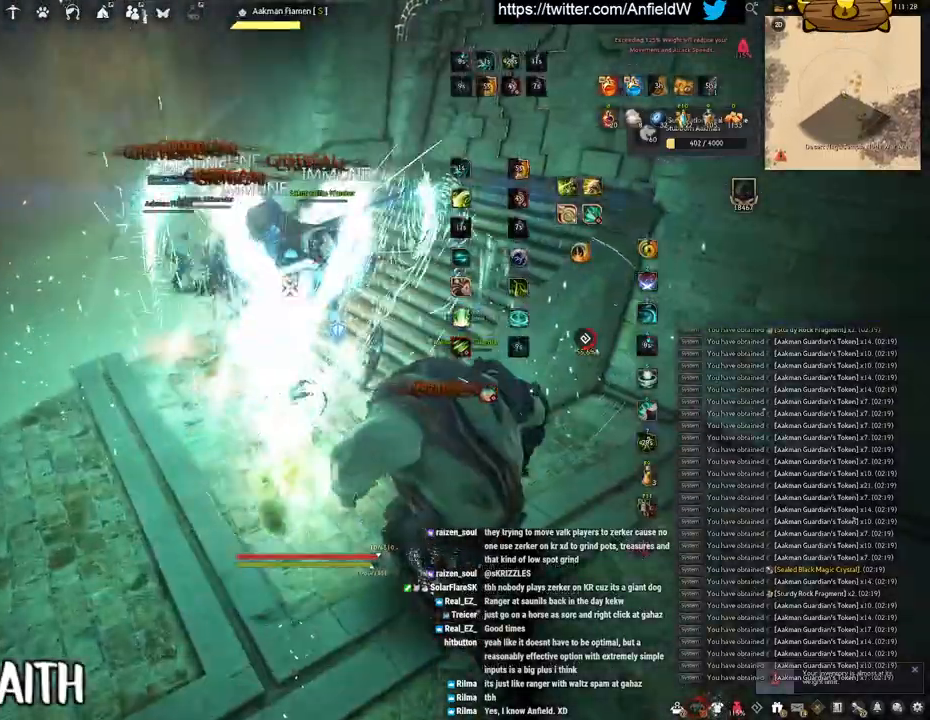
Gameplay with keyboard and mouse; each line is a JSON object with the keys and mouse buttons held at the frame after it. "events" lists presses ("down") and releases ("up") of "a", "c", "d", "e", "f", "q", "s", "shift", "space", "tab", "w", "x", "z", "mouse_left" and "mouse_right" between this image and that frame as [ms after this image, input, new state], when the widget could be followed in between. "mouse_left", "mouse_right" = the "left", "right" buttons of the "mouse" list. No other keys are recorded. Mouse movement is not recorded.
{"keys": ["f"], "mouse": [], "events": [[383, "w", "up"]]}
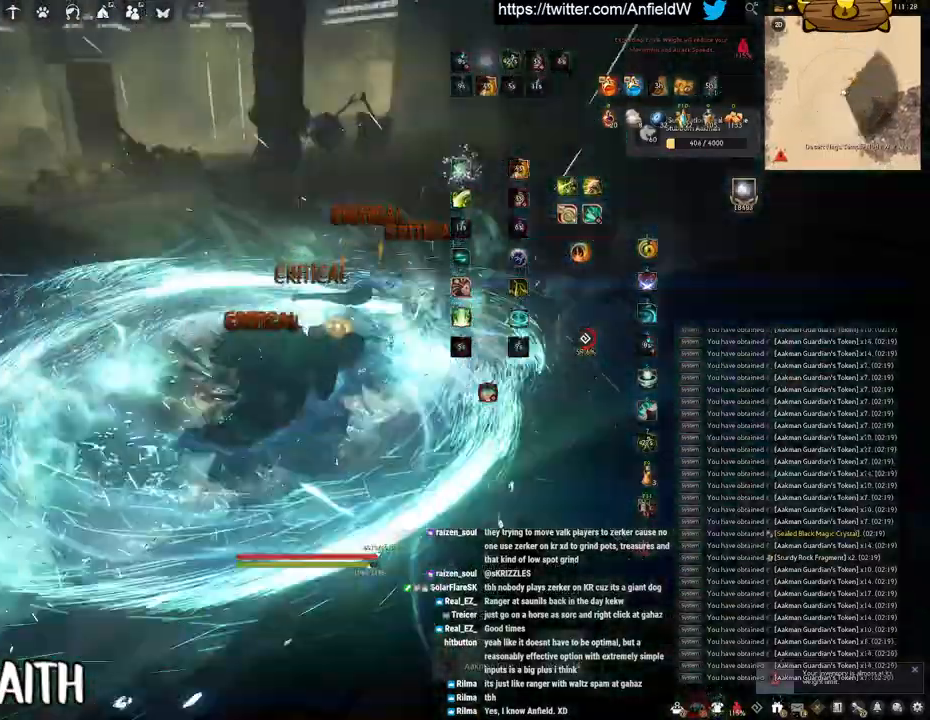
{"keys": [], "mouse": [], "events": [[66, "s", "down"], [450, "s", "up"], [500, "f", "up"]]}
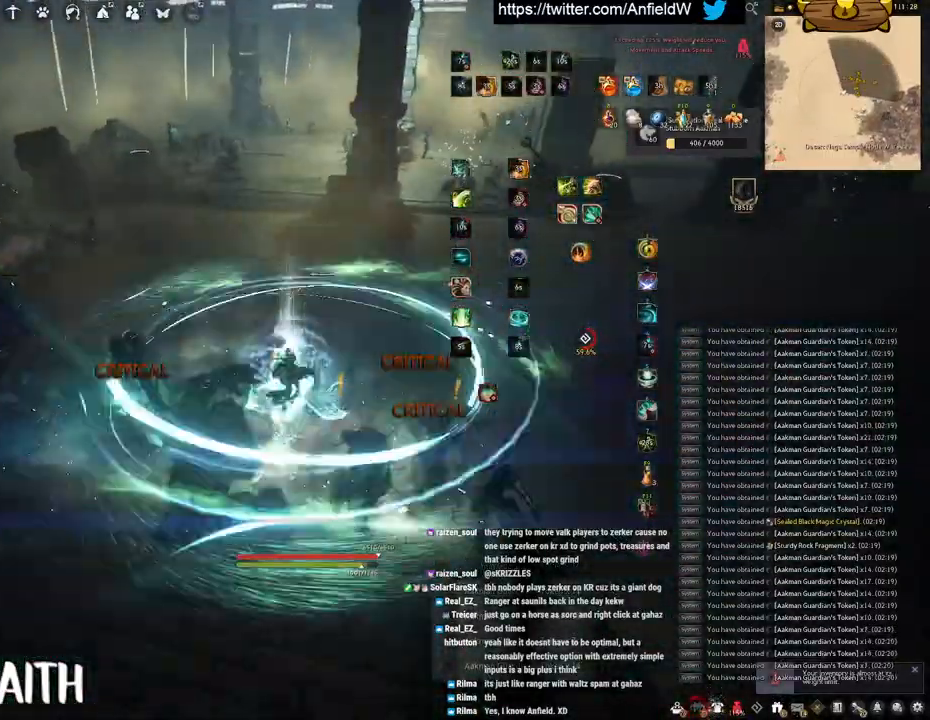
{"keys": [], "mouse": ["left"], "events": [[200, "mouse_left", "down"]]}
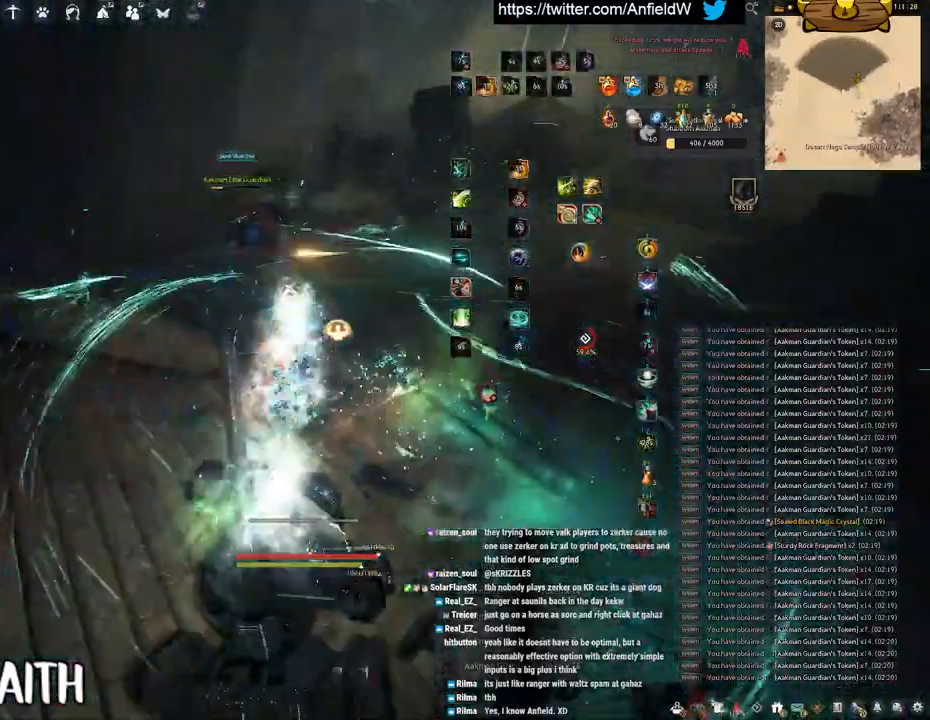
{"keys": ["space"], "mouse": [], "events": [[33, "mouse_left", "up"], [133, "space", "down"]]}
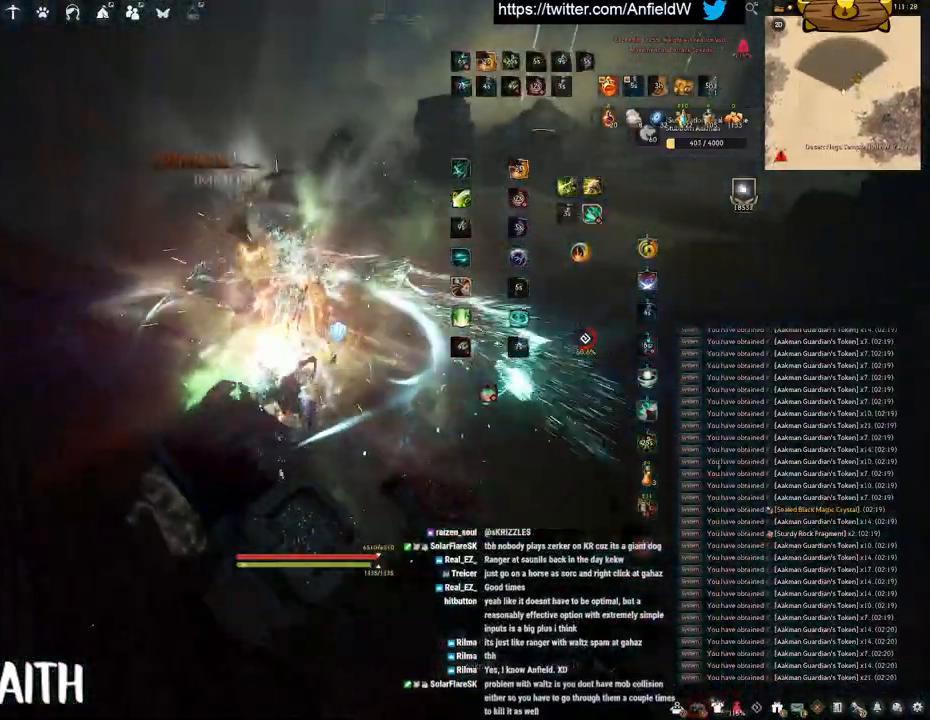
{"keys": ["w"], "mouse": ["right"], "events": [[83, "space", "up"], [200, "w", "down"], [266, "mouse_right", "down"]]}
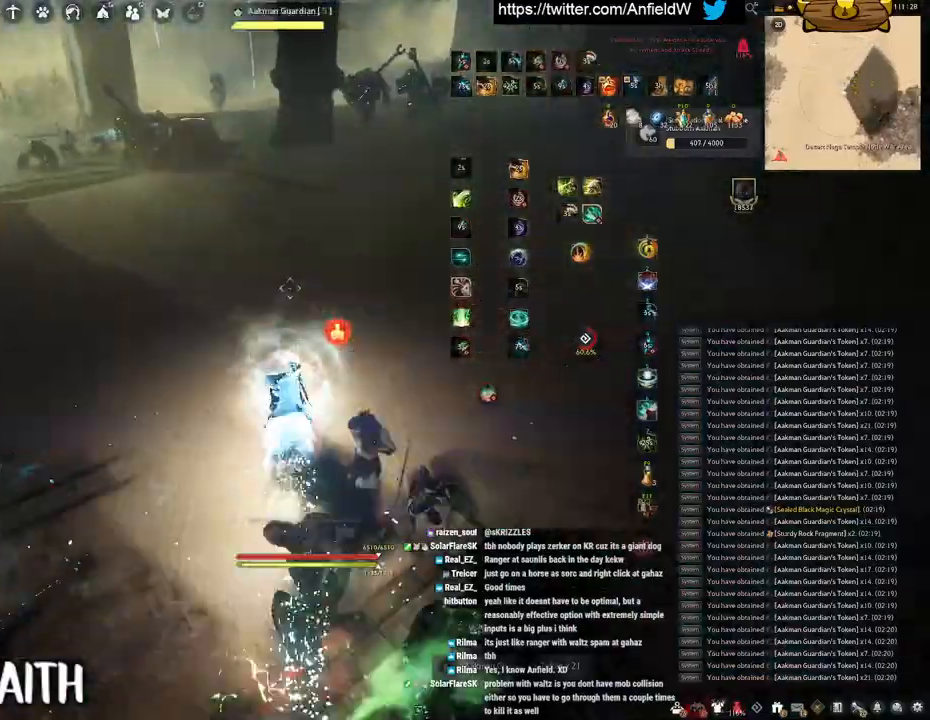
{"keys": ["w"], "mouse": ["right"], "events": []}
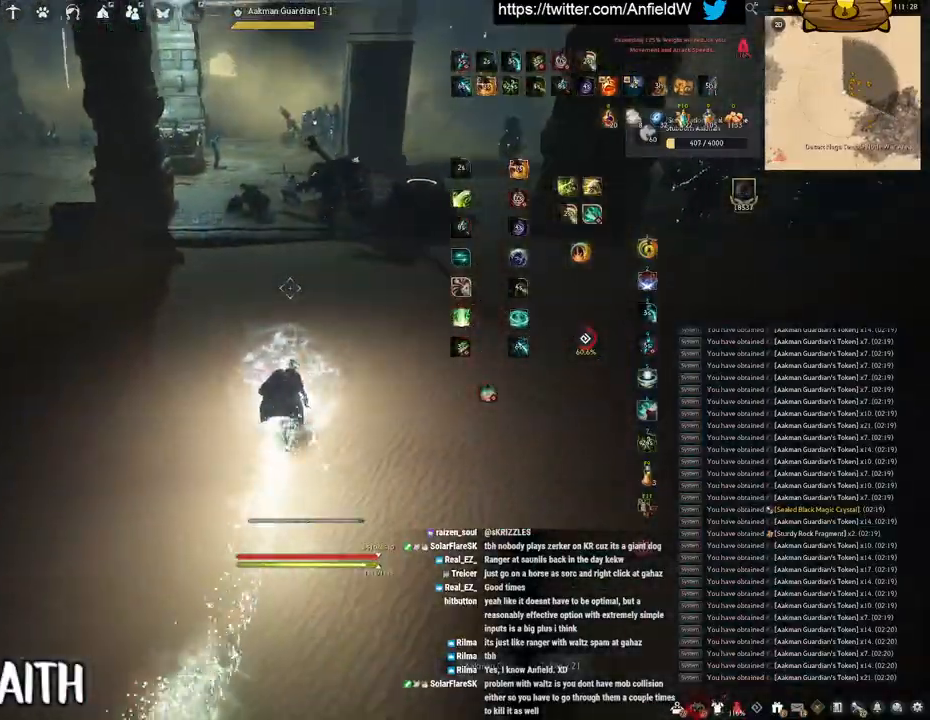
{"keys": ["w"], "mouse": ["right"], "events": []}
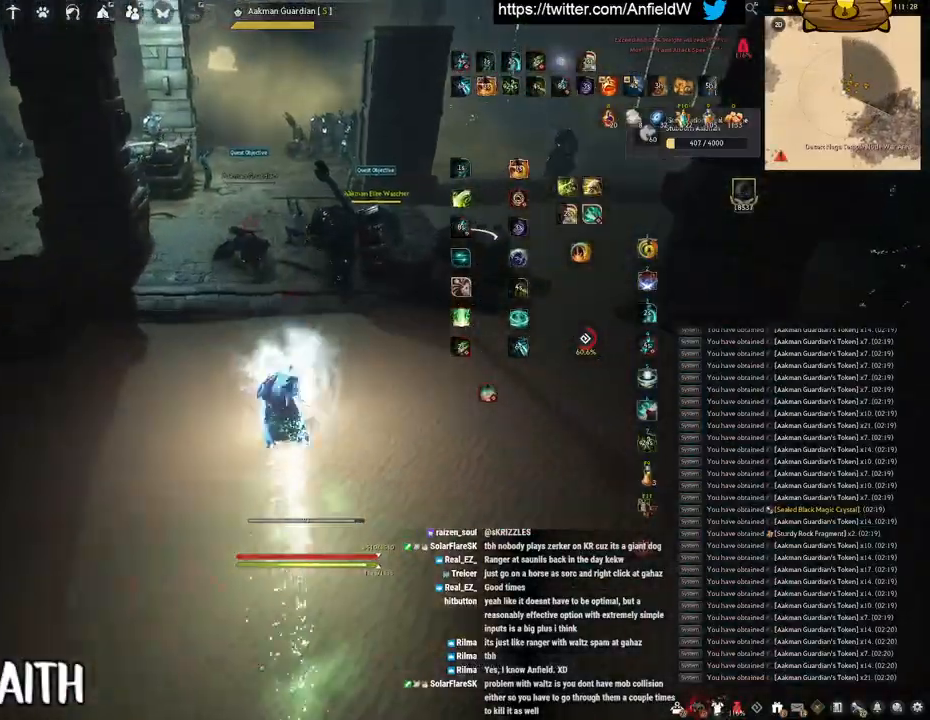
{"keys": ["q"], "mouse": [], "events": [[83, "w", "up"], [200, "mouse_right", "up"], [250, "q", "down"]]}
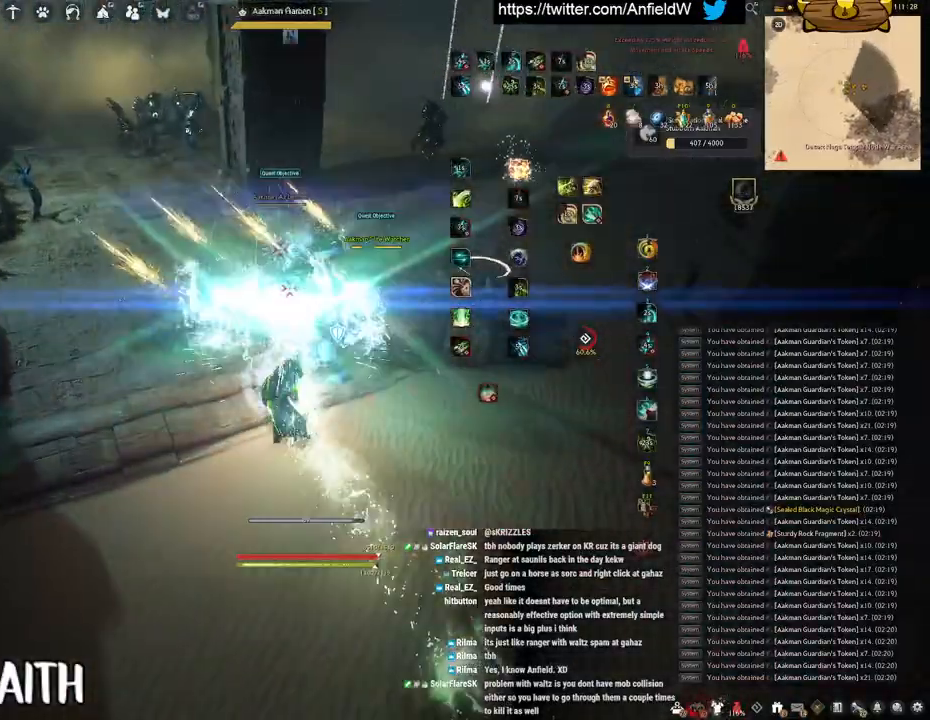
{"keys": ["f", "w"], "mouse": [], "events": [[133, "q", "up"], [250, "w", "down"], [283, "f", "down"]]}
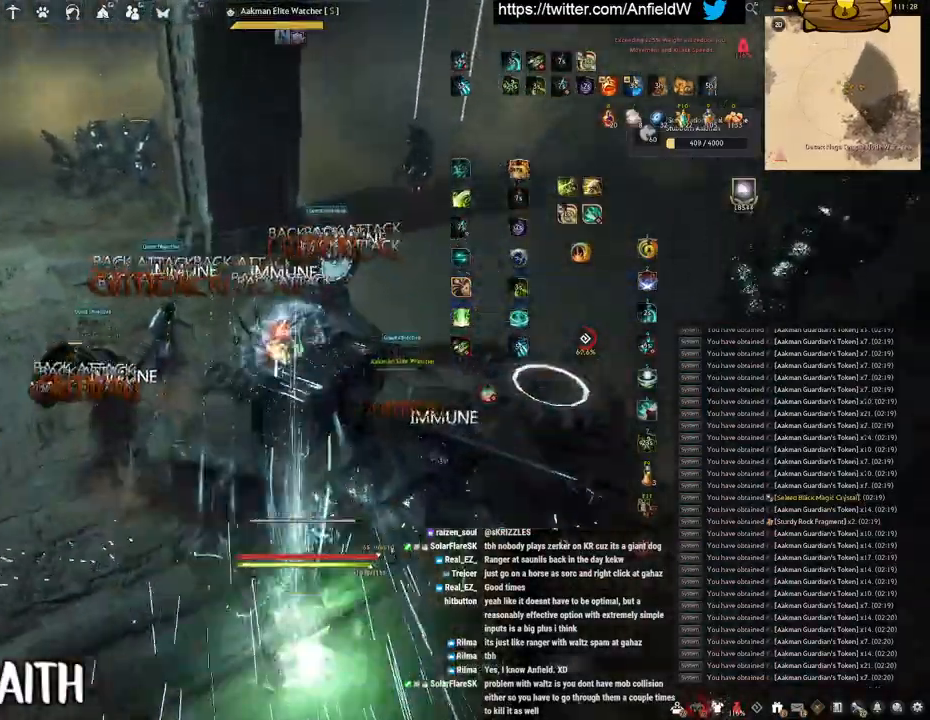
{"keys": ["f", "s"], "mouse": [], "events": [[150, "w", "up"], [366, "s", "down"]]}
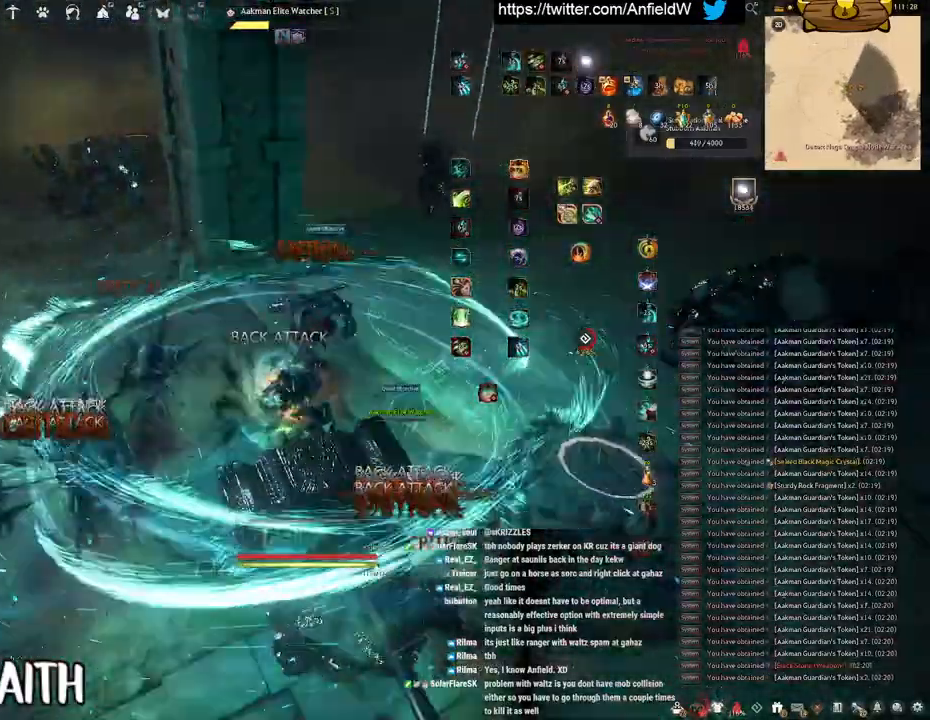
{"keys": [], "mouse": ["left"], "events": [[300, "s", "up"], [333, "f", "up"], [400, "mouse_left", "down"]]}
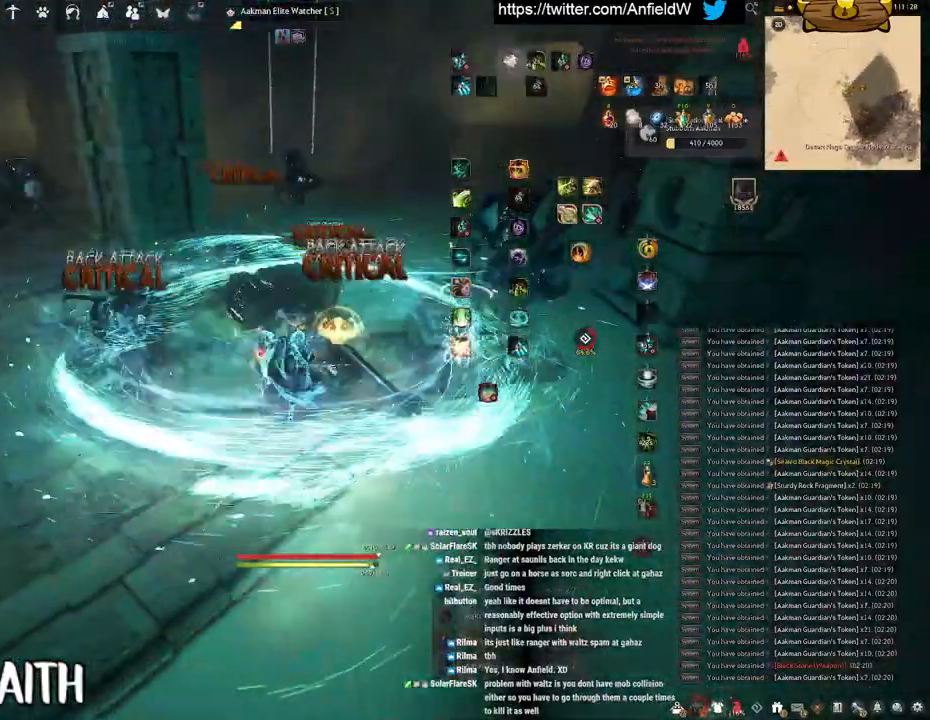
{"keys": ["f", "w"], "mouse": [], "events": [[316, "f", "down"], [350, "mouse_left", "up"], [400, "w", "down"]]}
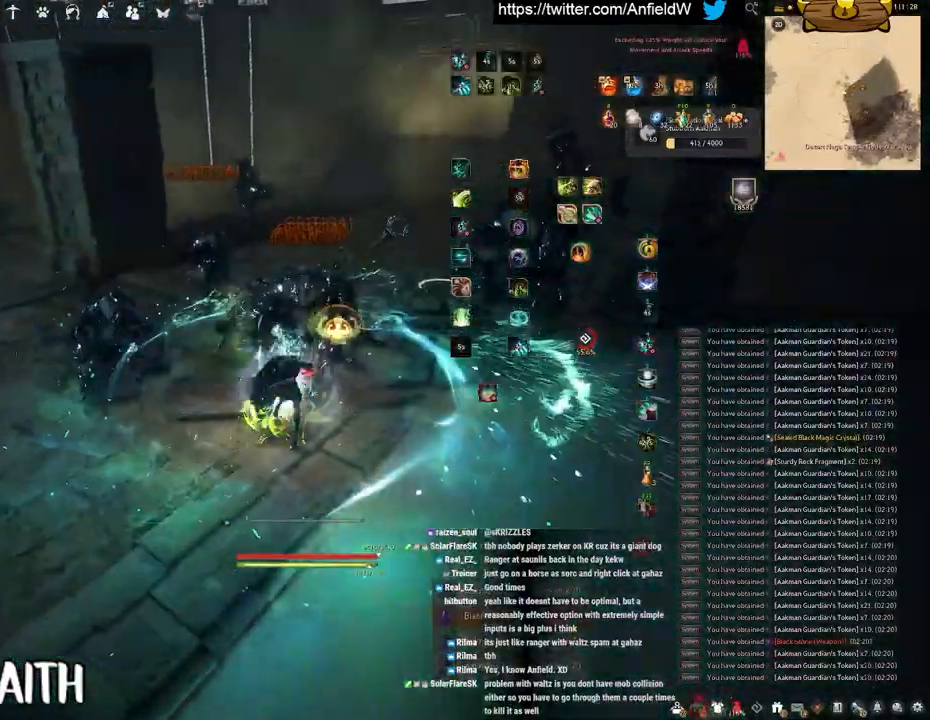
{"keys": ["f", "w"], "mouse": [], "events": []}
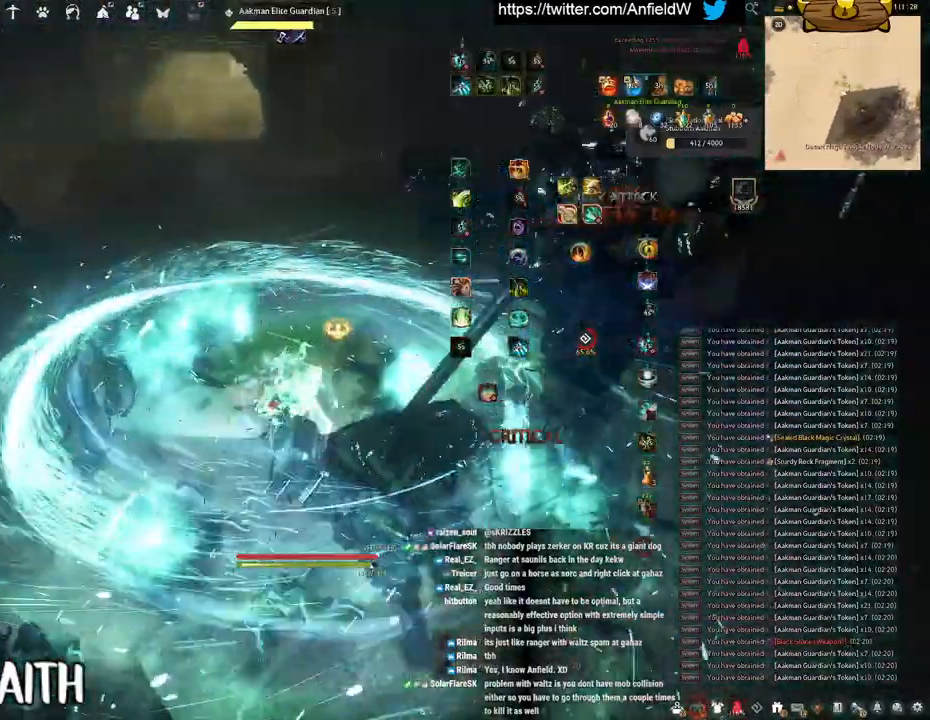
{"keys": ["f", "w"], "mouse": [], "events": []}
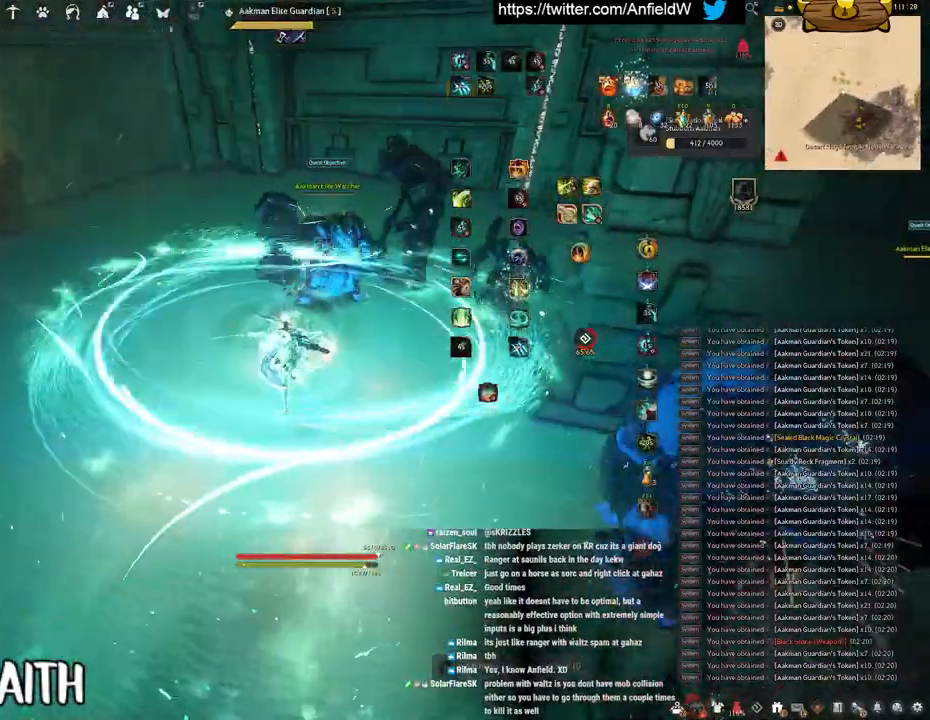
{"keys": ["f", "w"], "mouse": [], "events": []}
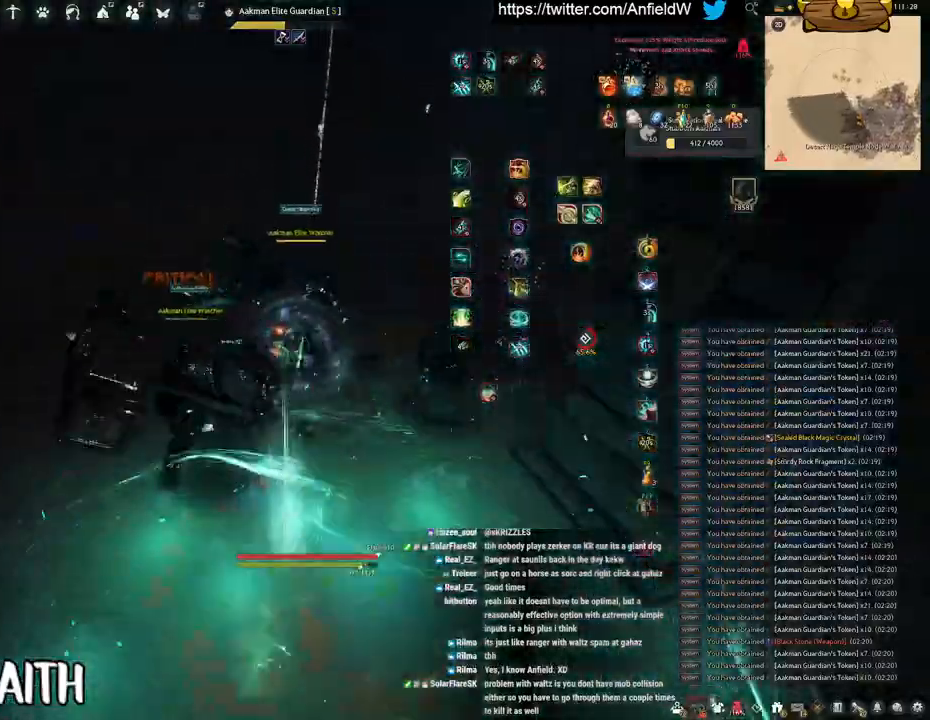
{"keys": ["f", "s"], "mouse": [], "events": [[16, "w", "up"], [250, "s", "down"]]}
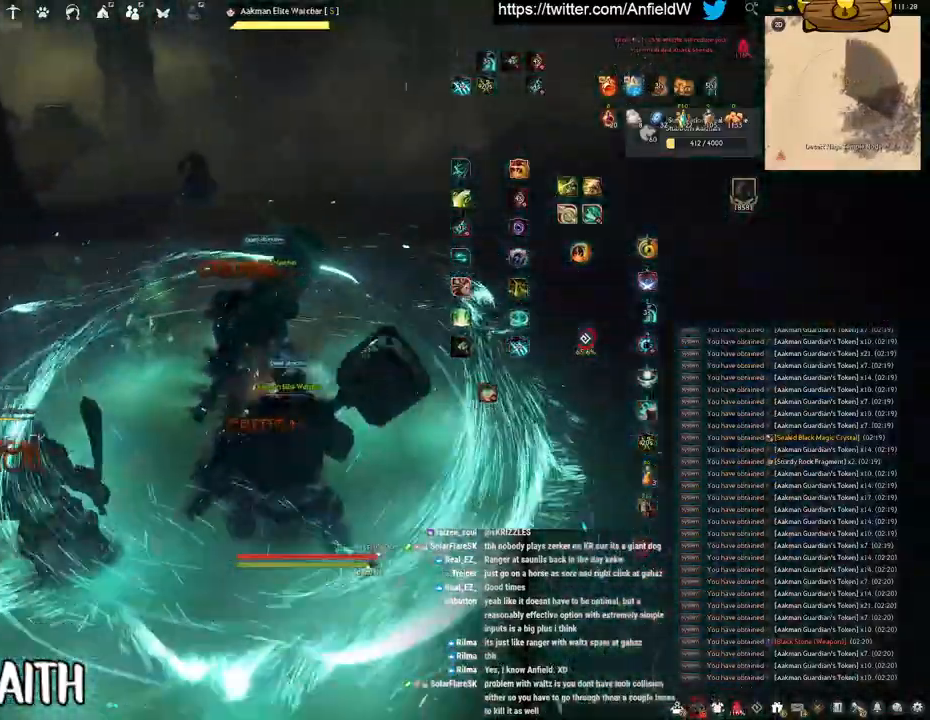
{"keys": ["shift"], "mouse": ["right"], "events": [[183, "s", "up"], [233, "f", "up"], [233, "shift", "down"], [350, "mouse_right", "down"]]}
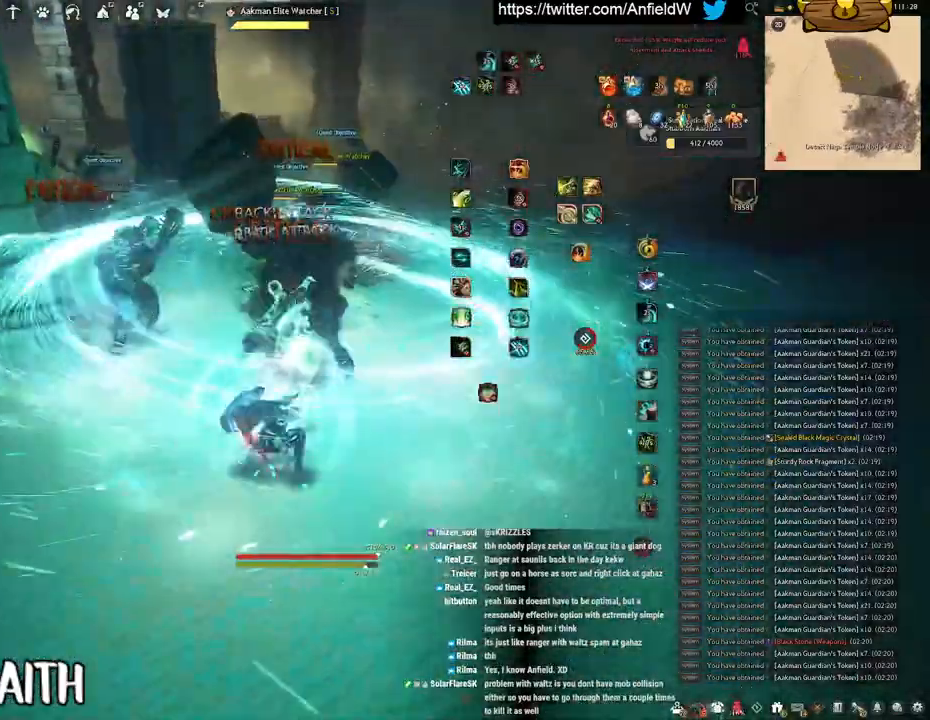
{"keys": [], "mouse": [], "events": [[300, "mouse_right", "up"], [333, "shift", "up"]]}
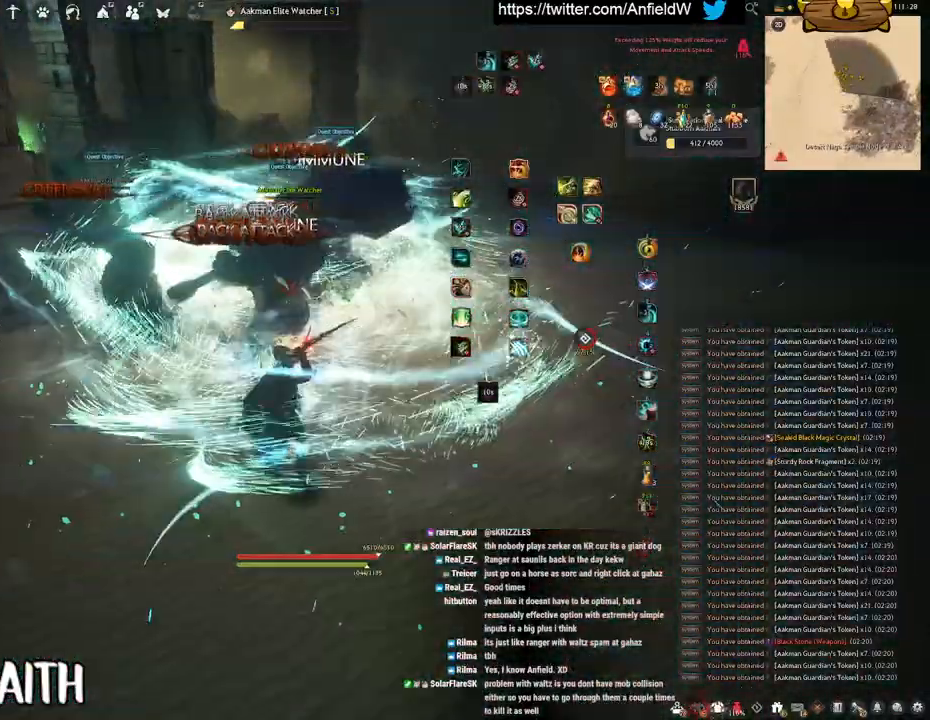
{"keys": ["f", "w"], "mouse": [], "events": [[50, "w", "down"], [83, "f", "down"]]}
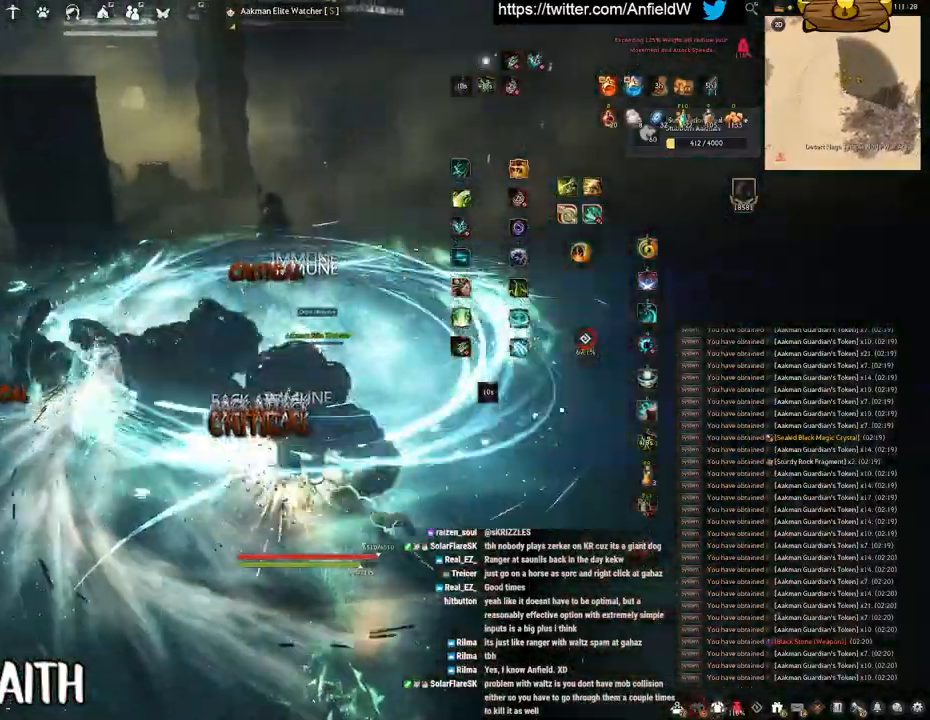
{"keys": ["f", "w"], "mouse": [], "events": []}
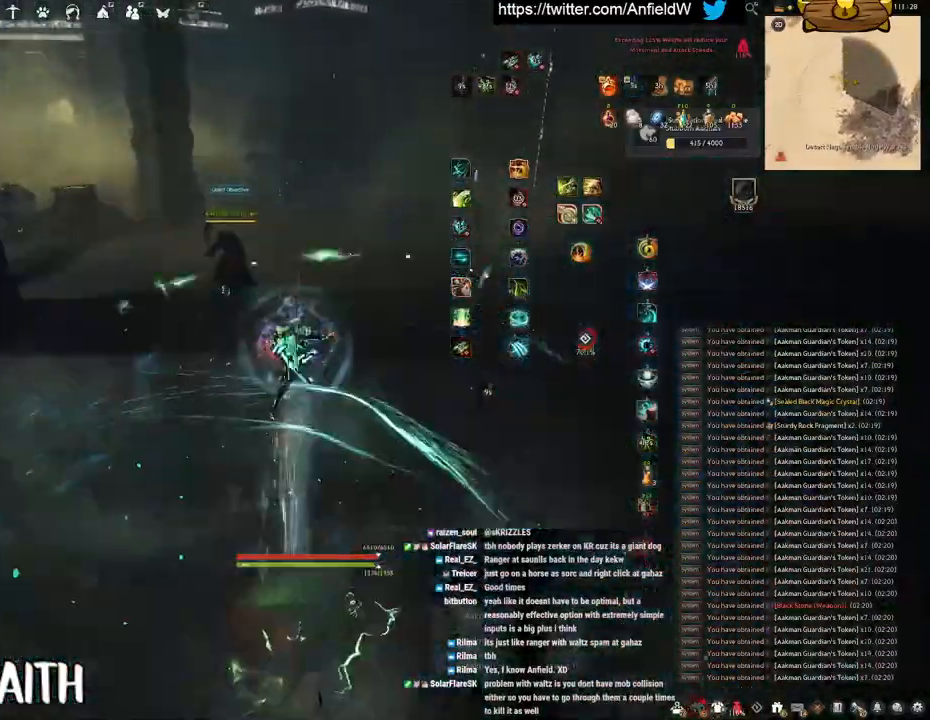
{"keys": ["f", "w"], "mouse": [], "events": []}
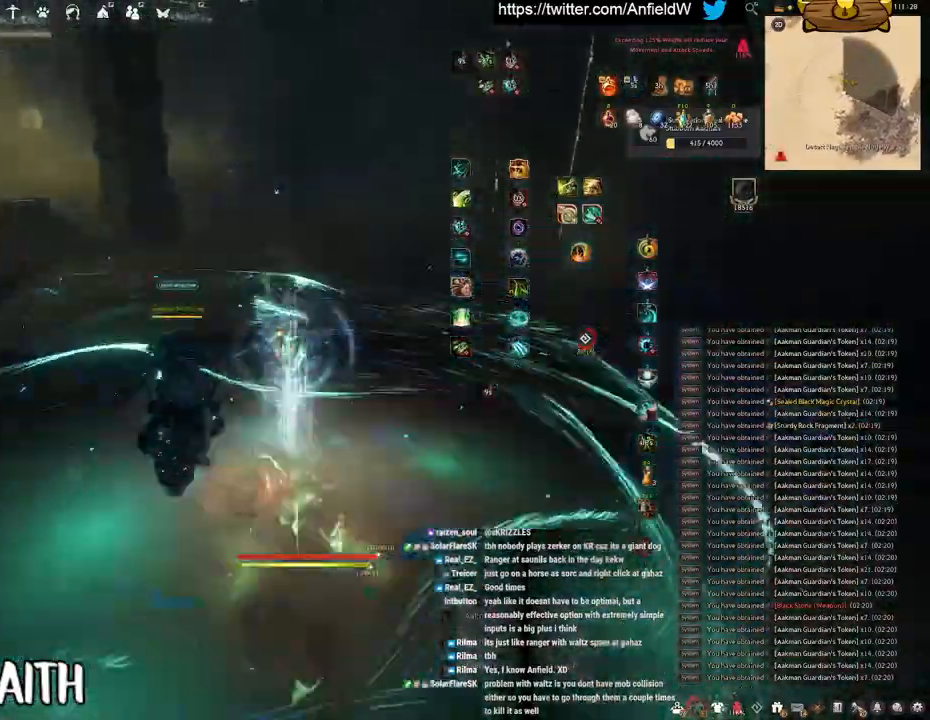
{"keys": ["e", "shift"], "mouse": [], "events": [[66, "f", "up"], [66, "w", "up"], [150, "shift", "down"], [283, "e", "down"]]}
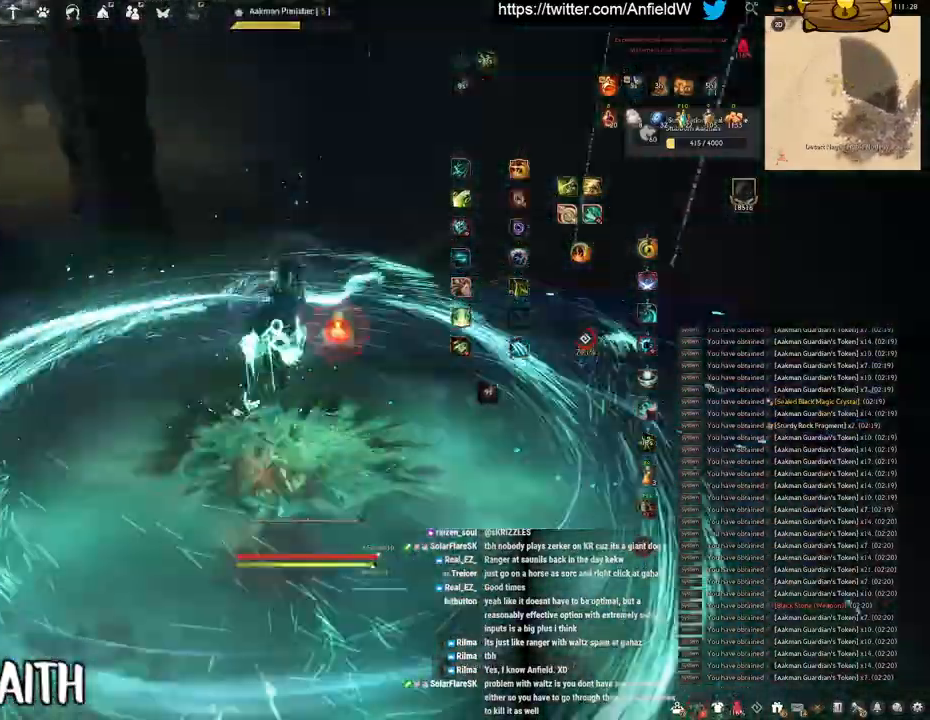
{"keys": [], "mouse": [], "events": [[333, "shift", "up"], [383, "e", "up"]]}
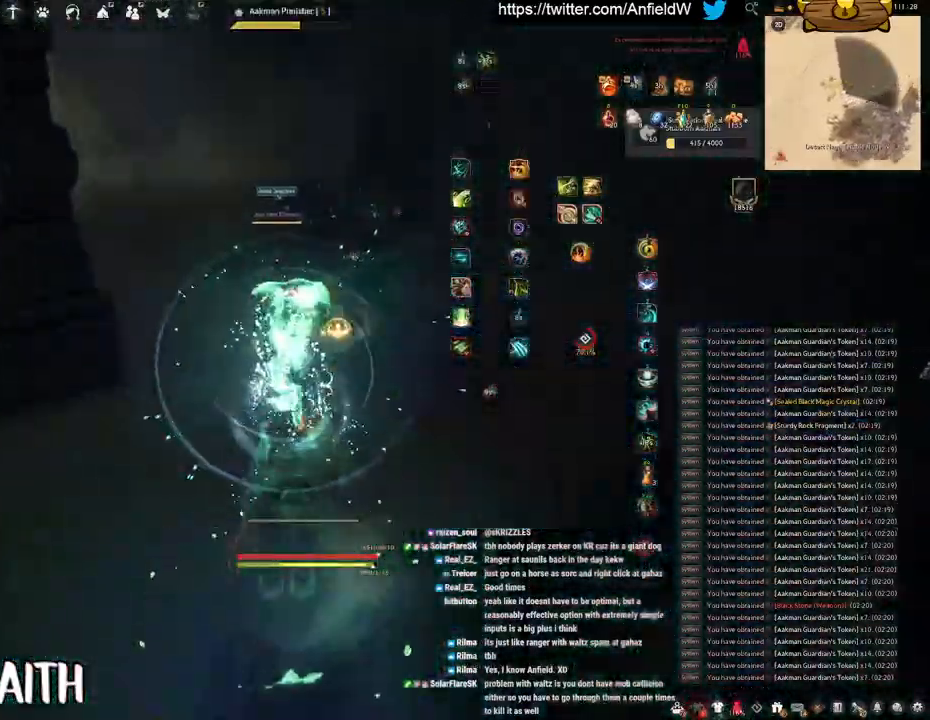
{"keys": [], "mouse": ["right"], "events": [[16, "mouse_right", "down"]]}
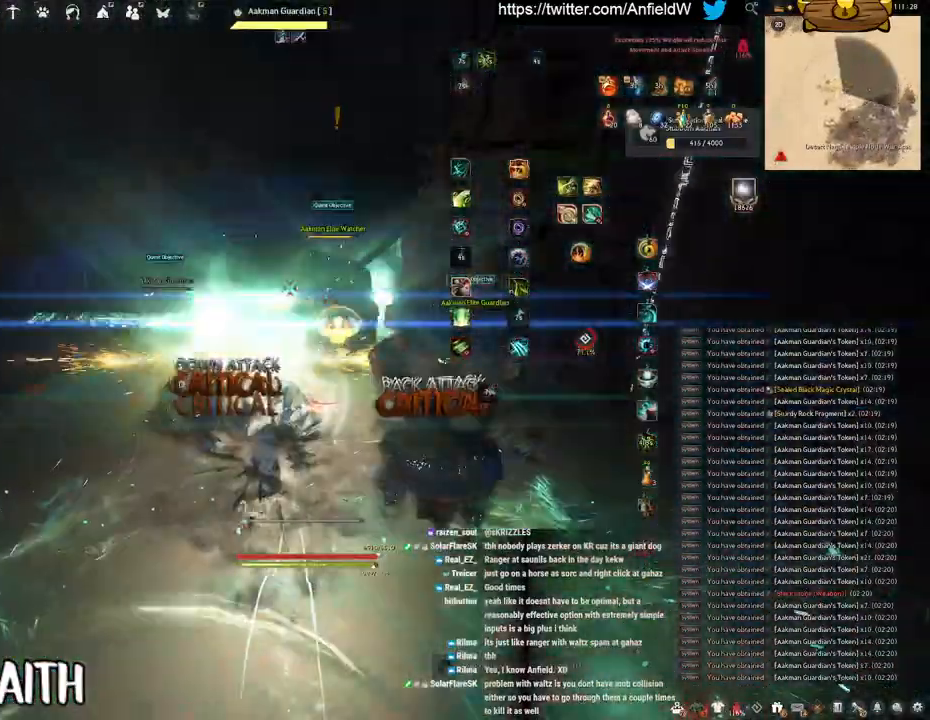
{"keys": ["space"], "mouse": [], "events": [[66, "mouse_right", "up"], [66, "q", "down"], [333, "space", "down"], [400, "q", "up"]]}
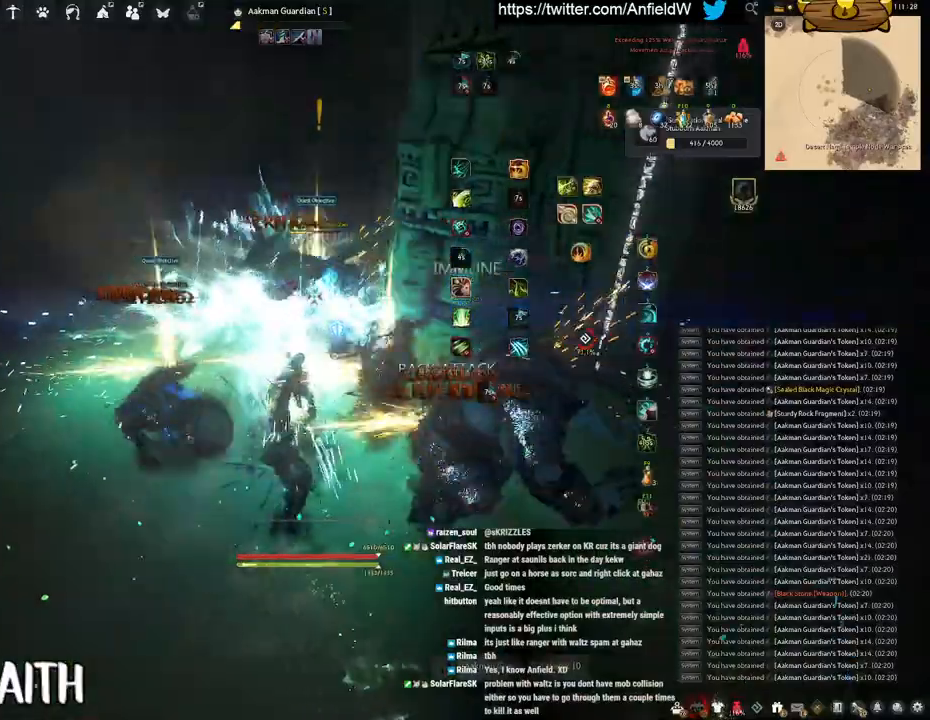
{"keys": ["space"], "mouse": [], "events": []}
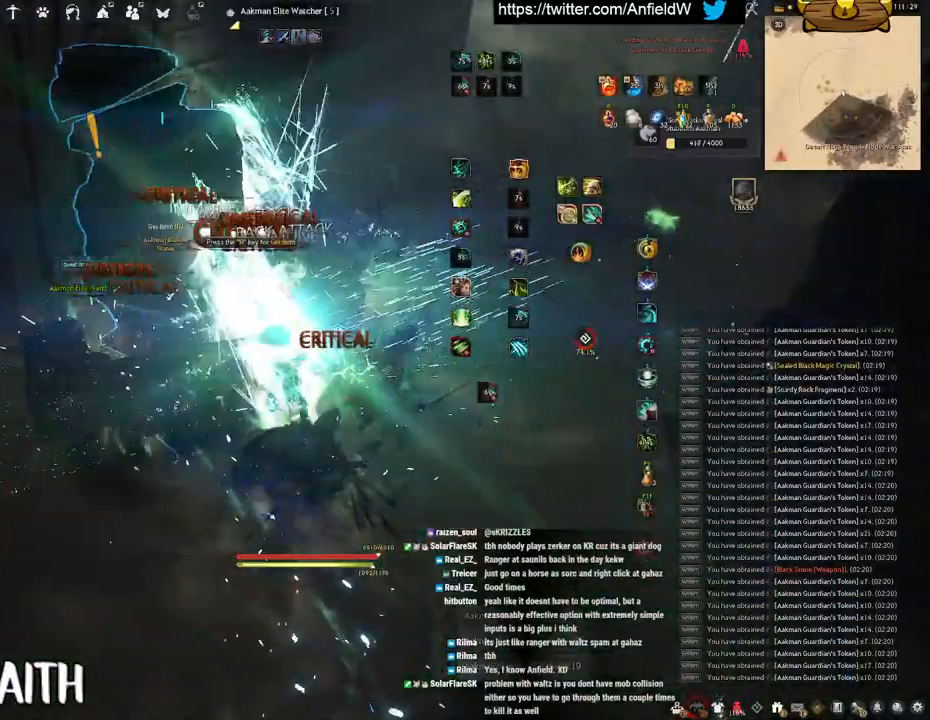
{"keys": [], "mouse": [], "events": [[133, "space", "up"]]}
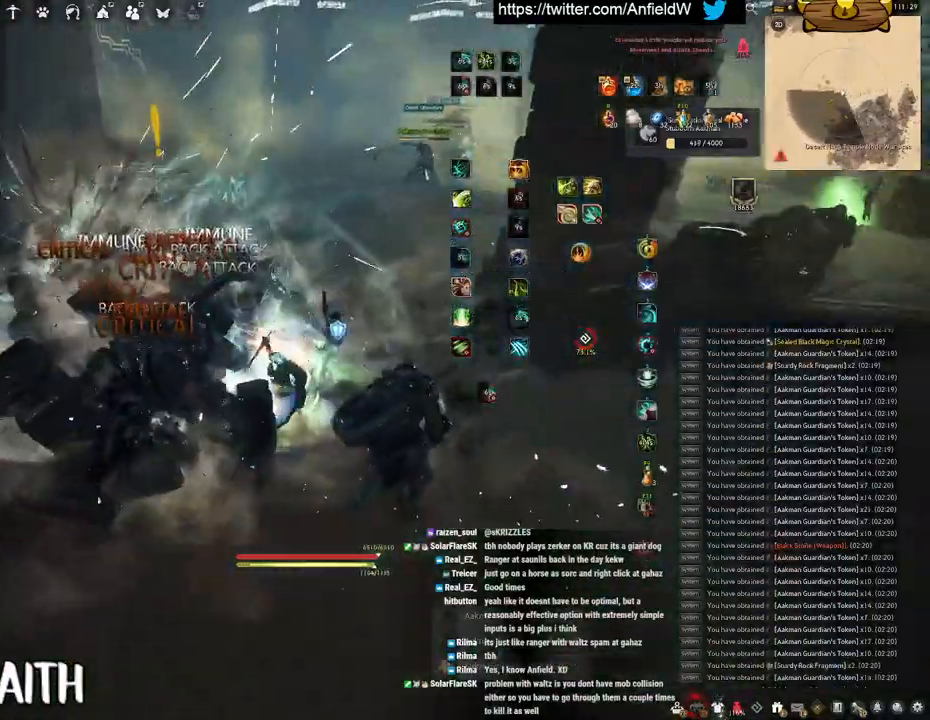
{"keys": ["w"], "mouse": [], "events": [[33, "f", "down"], [33, "w", "down"], [383, "f", "up"]]}
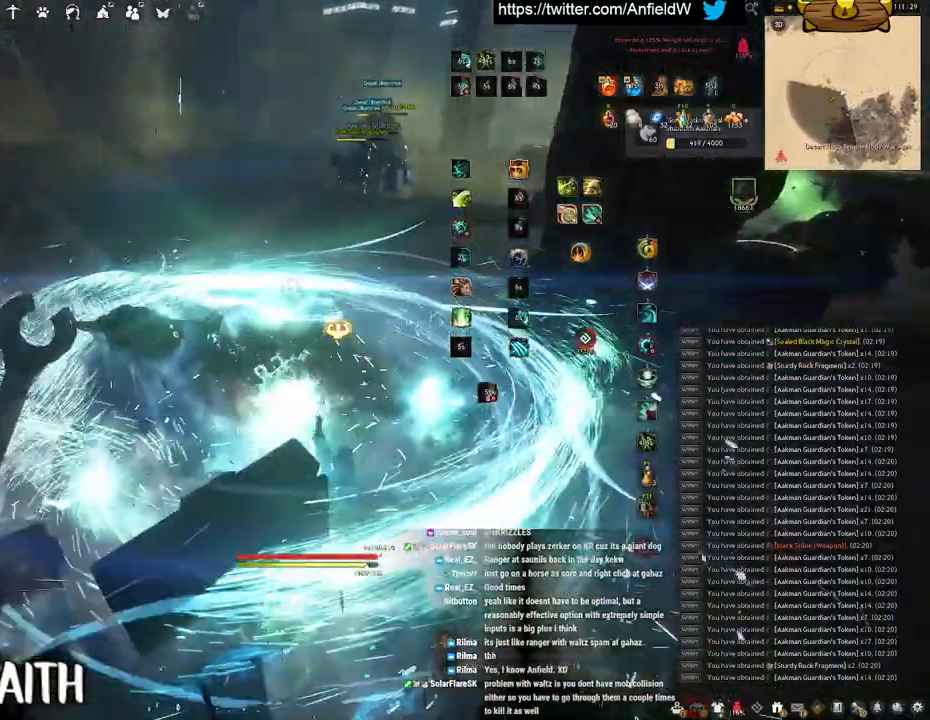
{"keys": ["w"], "mouse": ["right"], "events": [[166, "mouse_right", "down"]]}
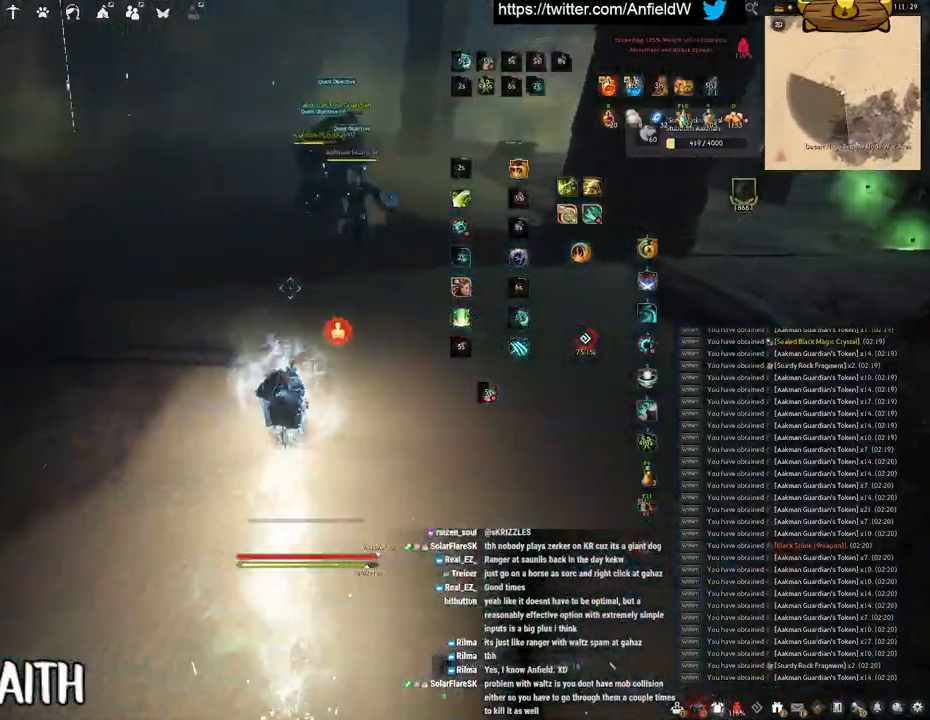
{"keys": ["f", "shift"], "mouse": [], "events": [[216, "shift", "down"], [250, "w", "up"], [266, "mouse_right", "up"], [300, "f", "down"]]}
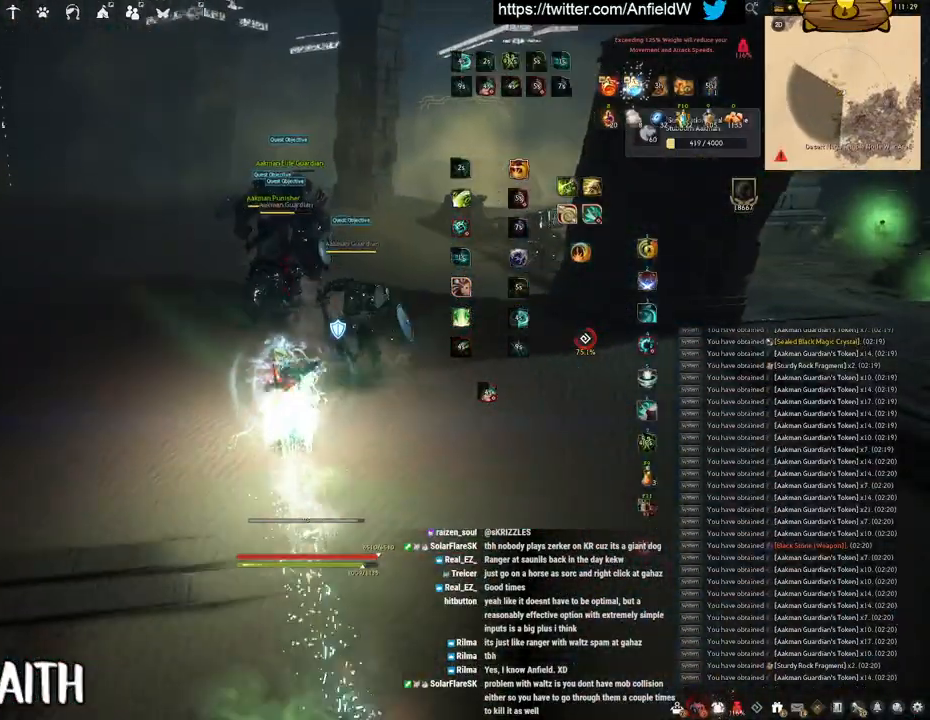
{"keys": ["f", "w"], "mouse": [], "events": [[300, "shift", "up"], [300, "w", "down"]]}